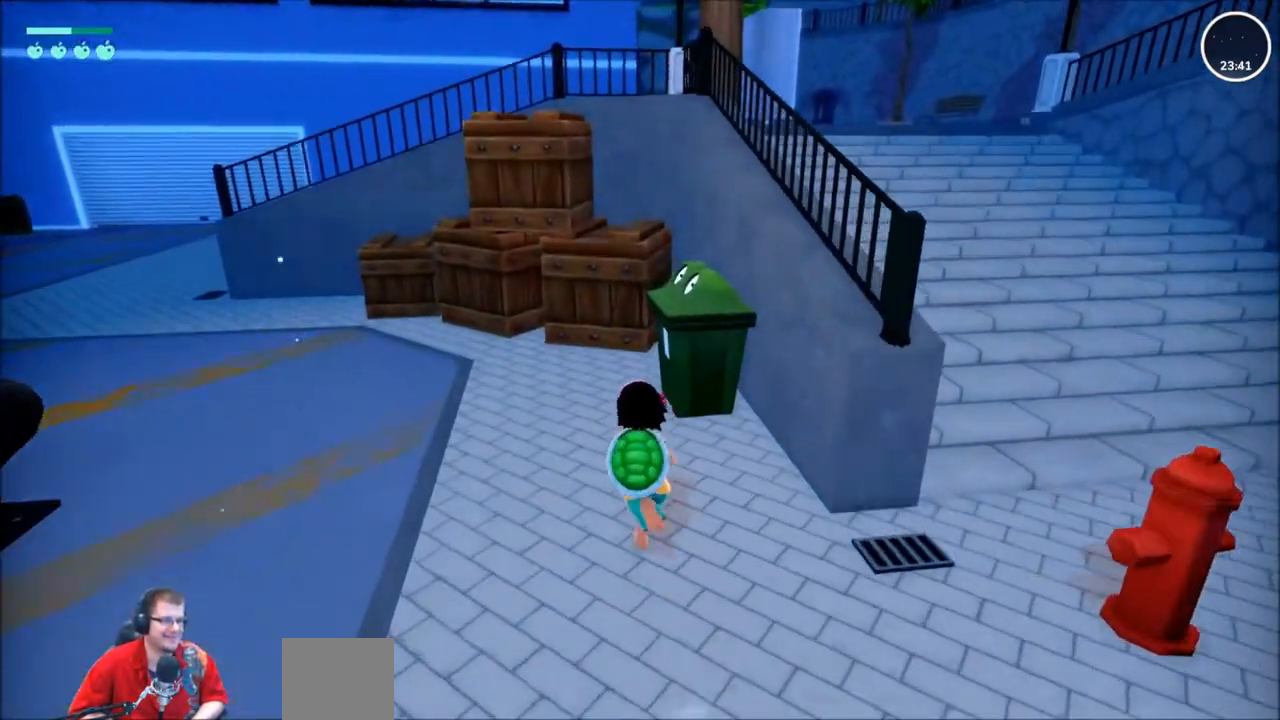
Gameplay with a controller (Xbox layout); each line is a JSON object with the inputs held at the frame after it. "events" lists button and stick changes between this image and that frame as [ms after this image, input, new state], when the widget could be followed in between. Not read: L3 R3.
{"buttons": [], "left_stick": "center", "right_stick": "center", "events": [[67, "right_stick", "right"], [100, "left_stick", "up-right"], [200, "R2", "up"], [267, "left_stick", "center"], [300, "right_stick", "center"]]}
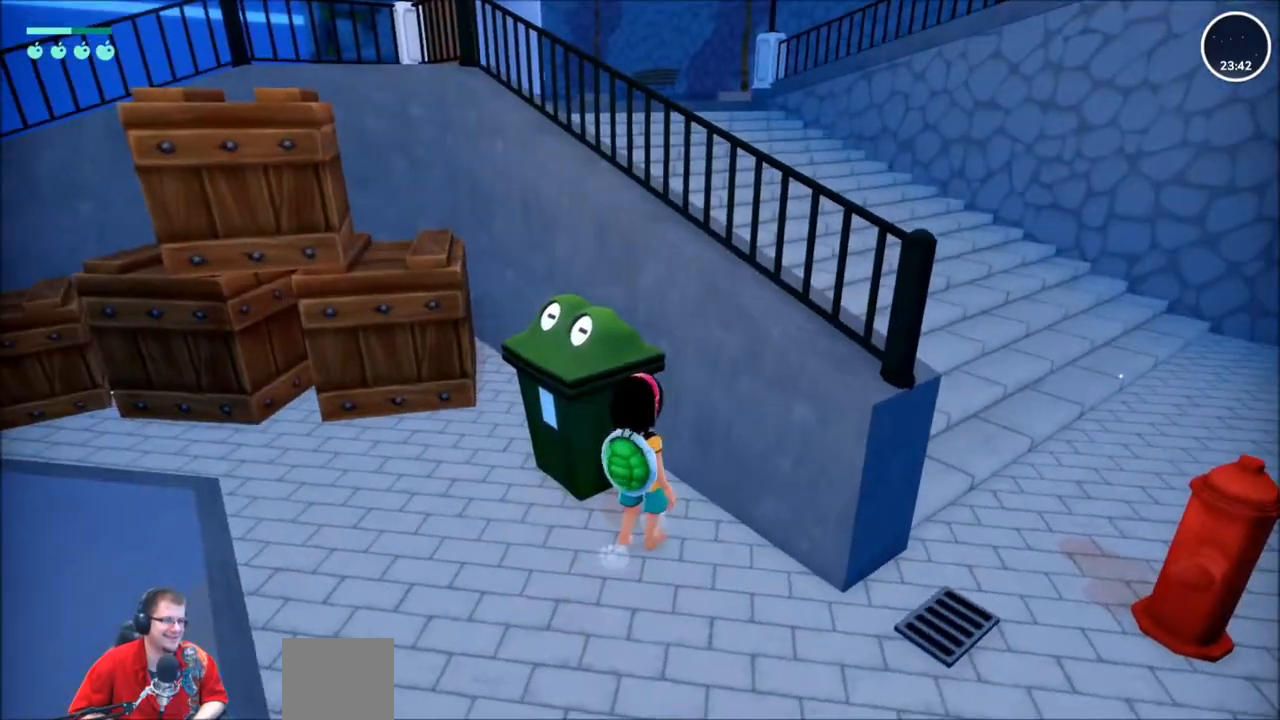
{"buttons": [], "left_stick": "left", "right_stick": "center", "events": [[267, "left_stick", "left"]]}
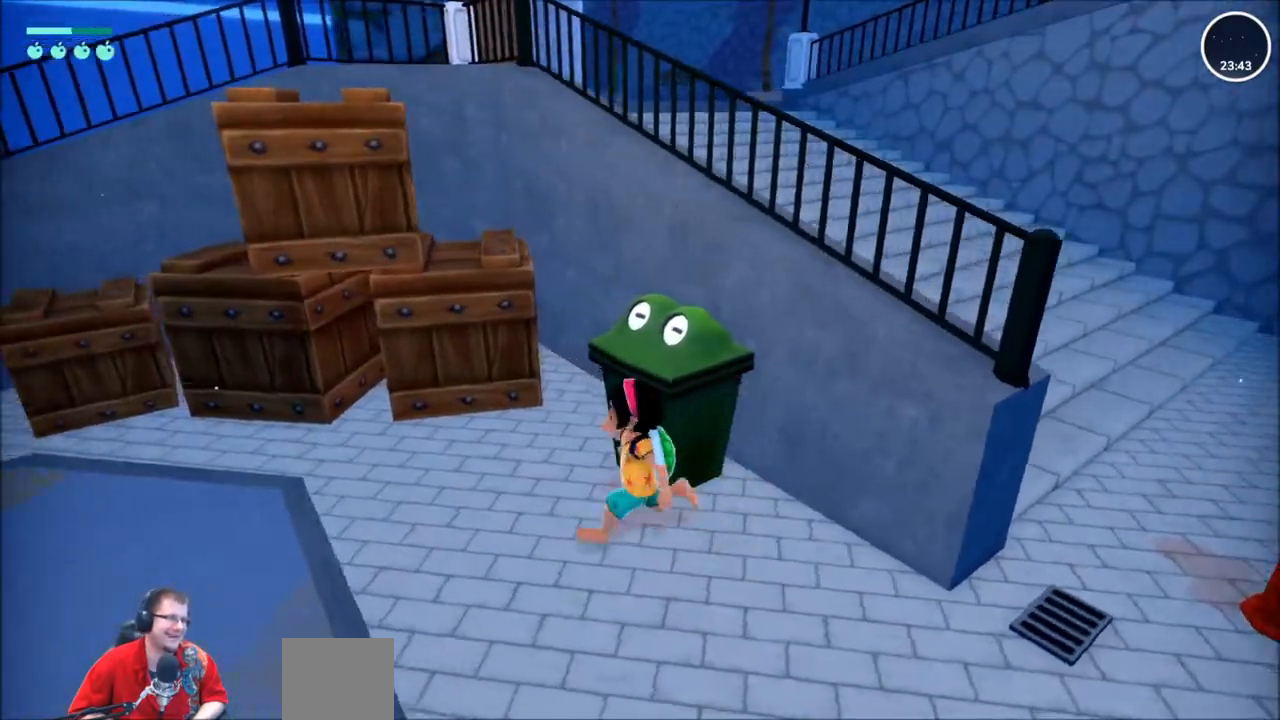
{"buttons": ["R2"], "left_stick": "right", "right_stick": "right", "events": [[100, "left_stick", "up"], [133, "right_stick", "right"], [167, "R2", "down"], [167, "left_stick", "up-right"], [367, "left_stick", "center"], [500, "left_stick", "right"]]}
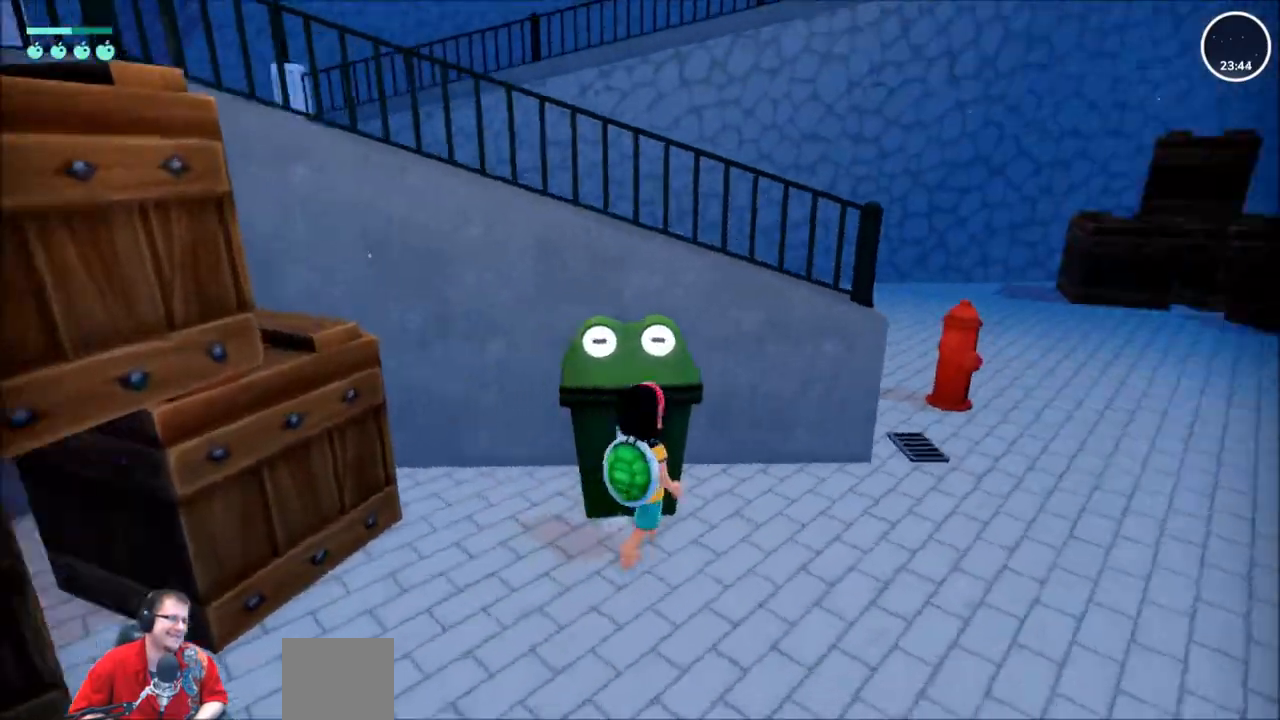
{"buttons": ["R2"], "left_stick": "up-right", "right_stick": "center", "events": [[101, "left_stick", "up-right"], [167, "right_stick", "center"]]}